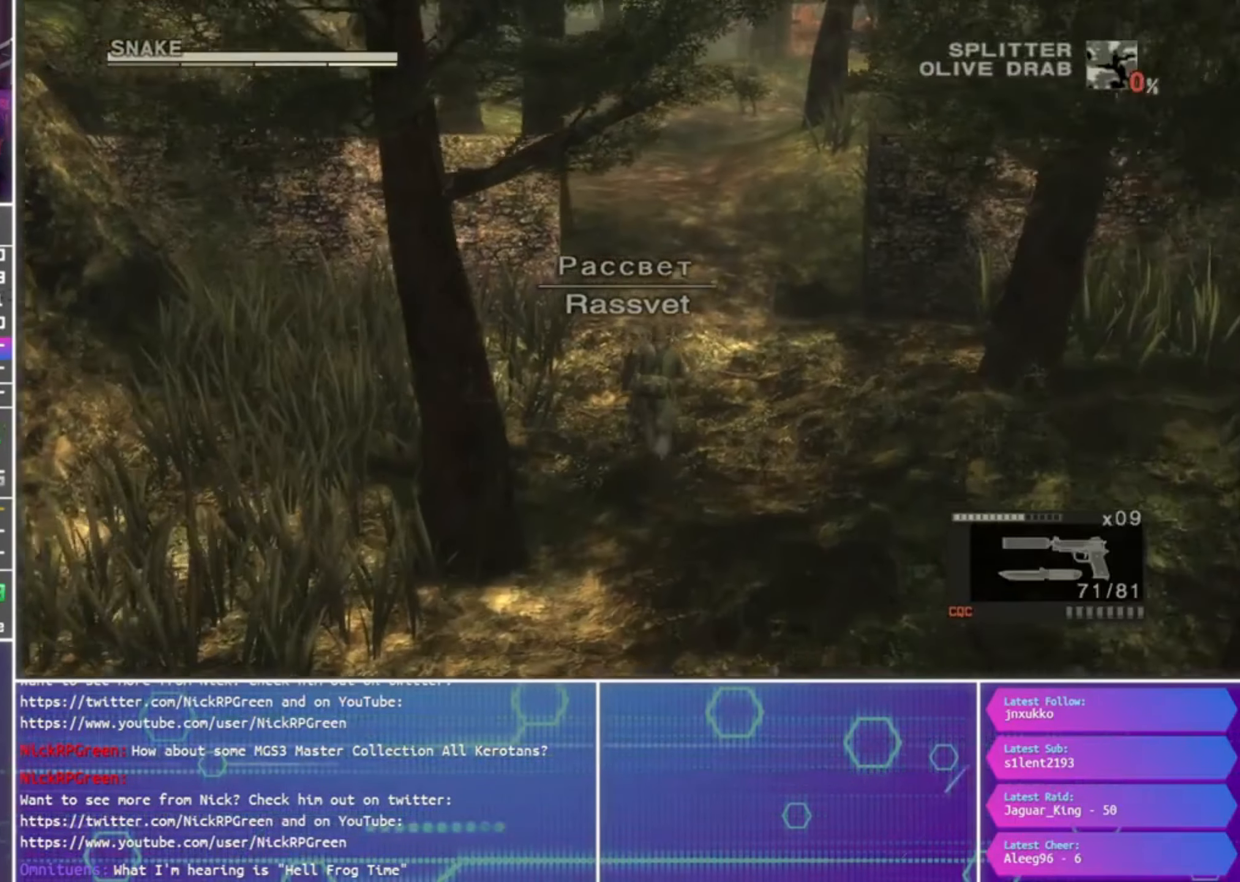
Gameplay with a controller (PlayStation layout); each line is a JSON object with the inputs held at the frame after it. "events" lists button and stick changes between this image and that frame as [ms after this image, input, new state], when the widget could be followed in between.
{"buttons": ["SQUARE"], "left_stick": "up-right", "right_stick": "center", "events": [[500, "SQUARE", "down"]]}
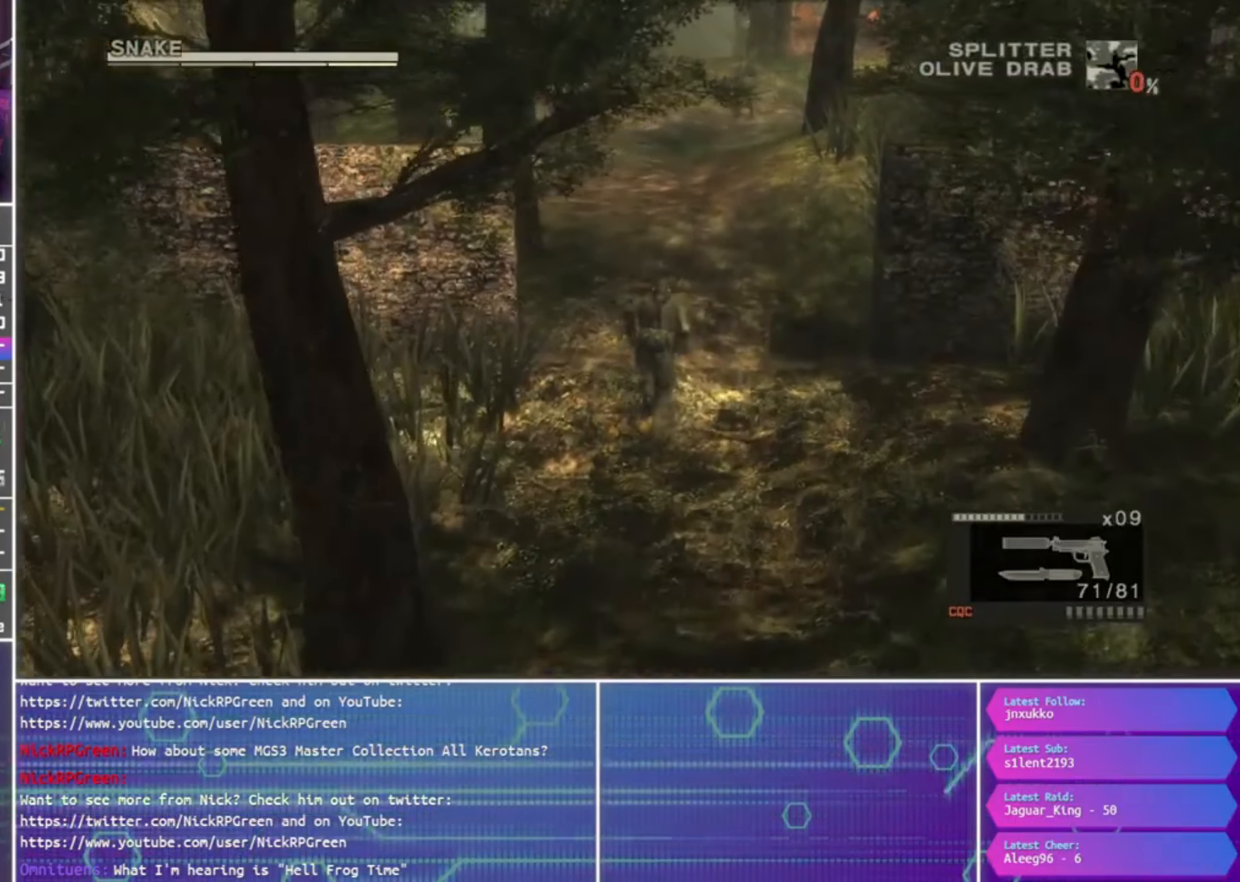
{"buttons": [], "left_stick": "up-right", "right_stick": "center", "events": [[400, "SQUARE", "up"]]}
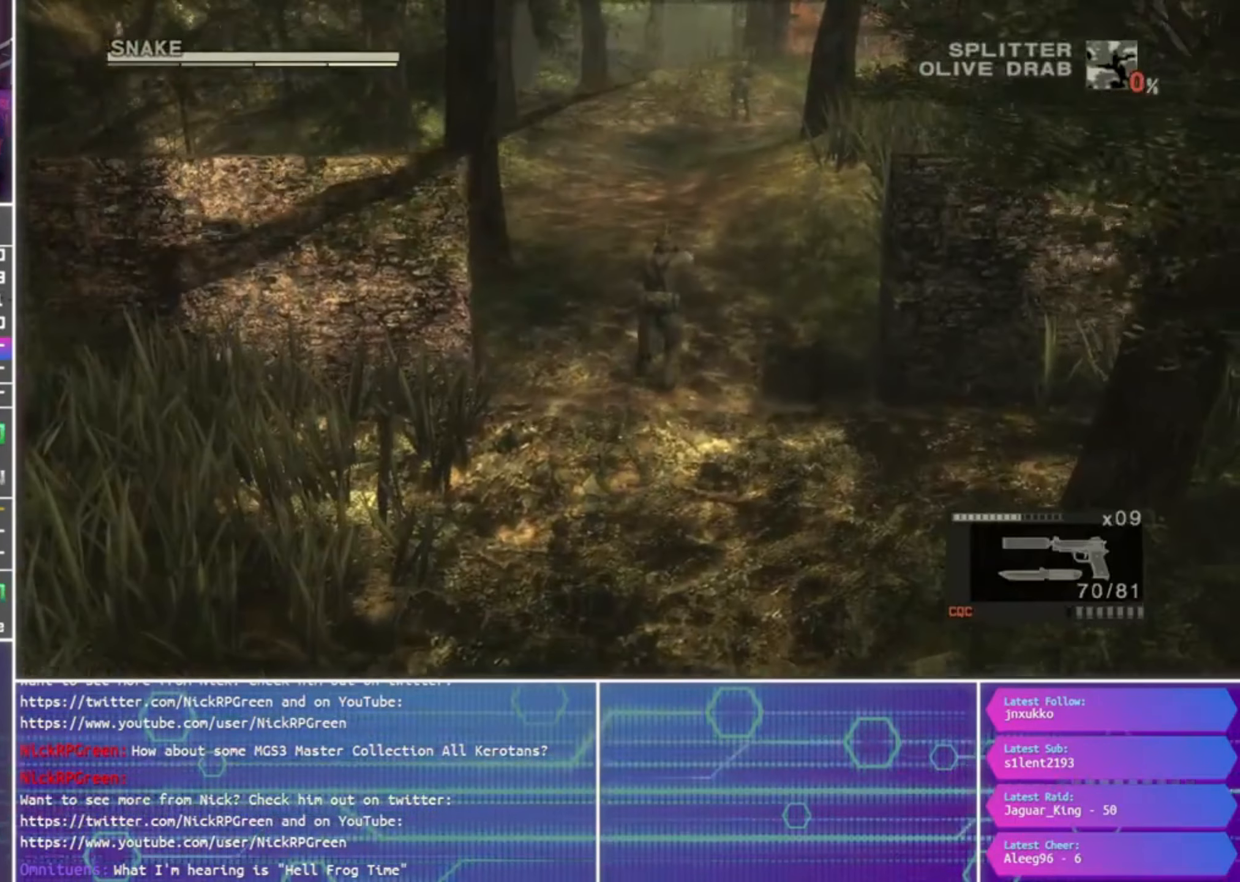
{"buttons": [], "left_stick": "up-right", "right_stick": "center", "events": []}
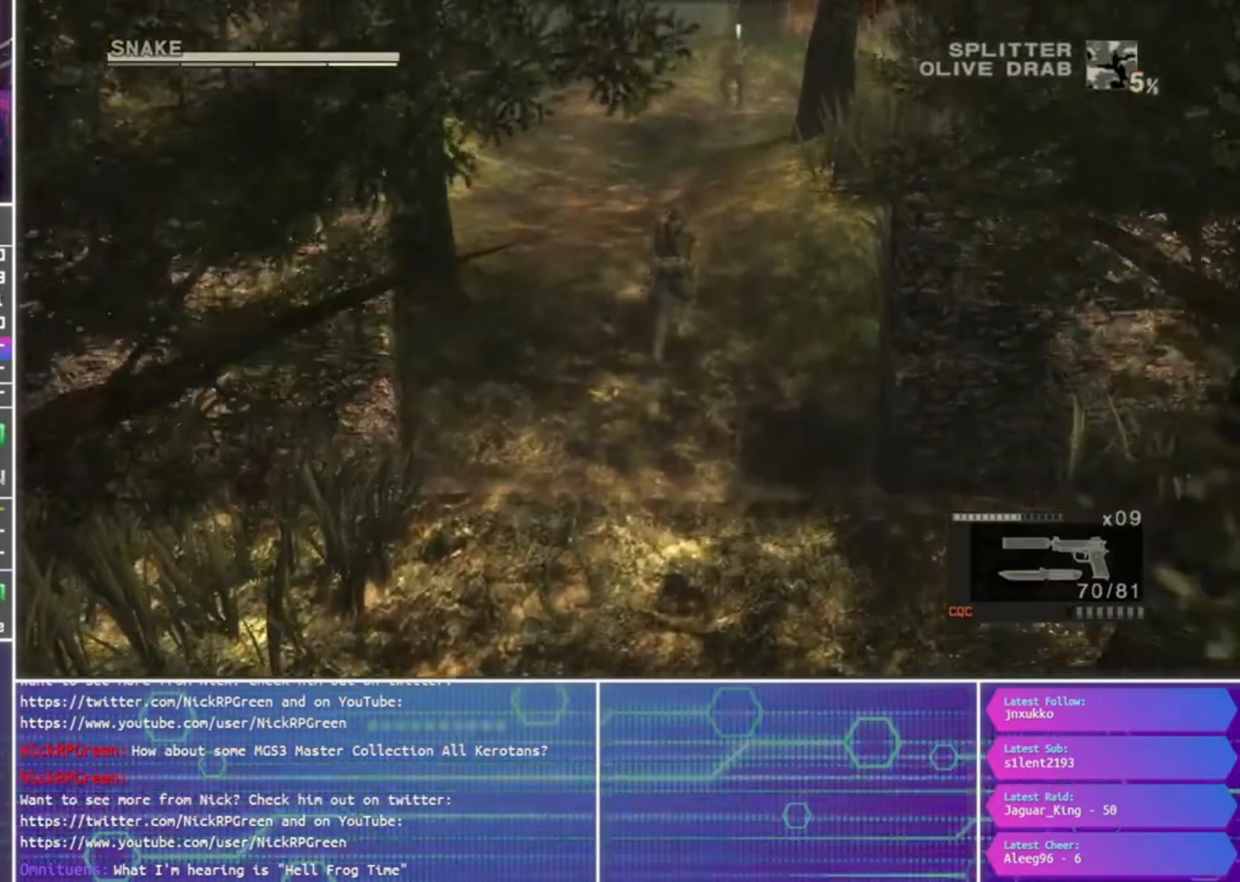
{"buttons": ["CROSS"], "left_stick": "up-right", "right_stick": "center", "events": [[466, "CROSS", "down"]]}
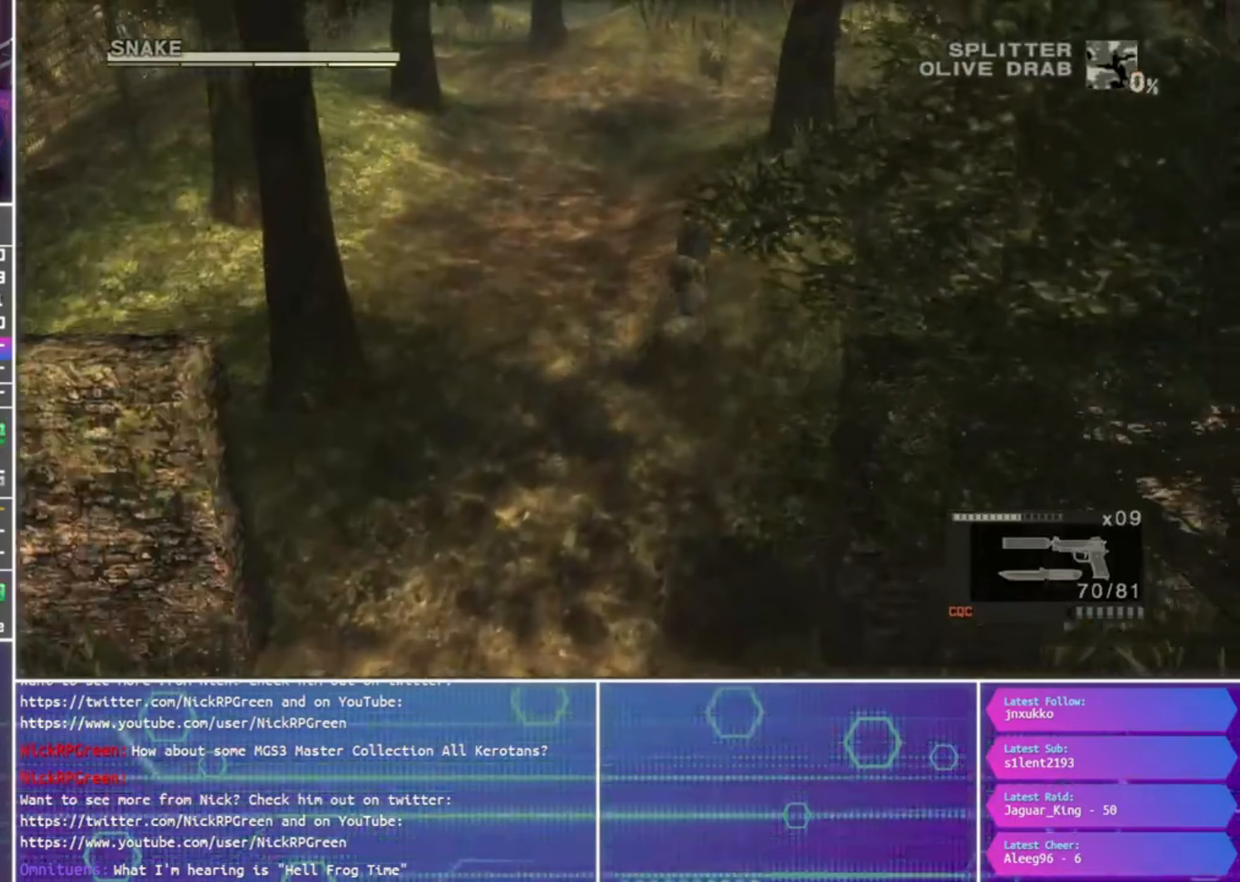
{"buttons": [], "left_stick": "up-right", "right_stick": "center", "events": [[66, "CROSS", "up"], [166, "CROSS", "down"], [233, "CROSS", "up"]]}
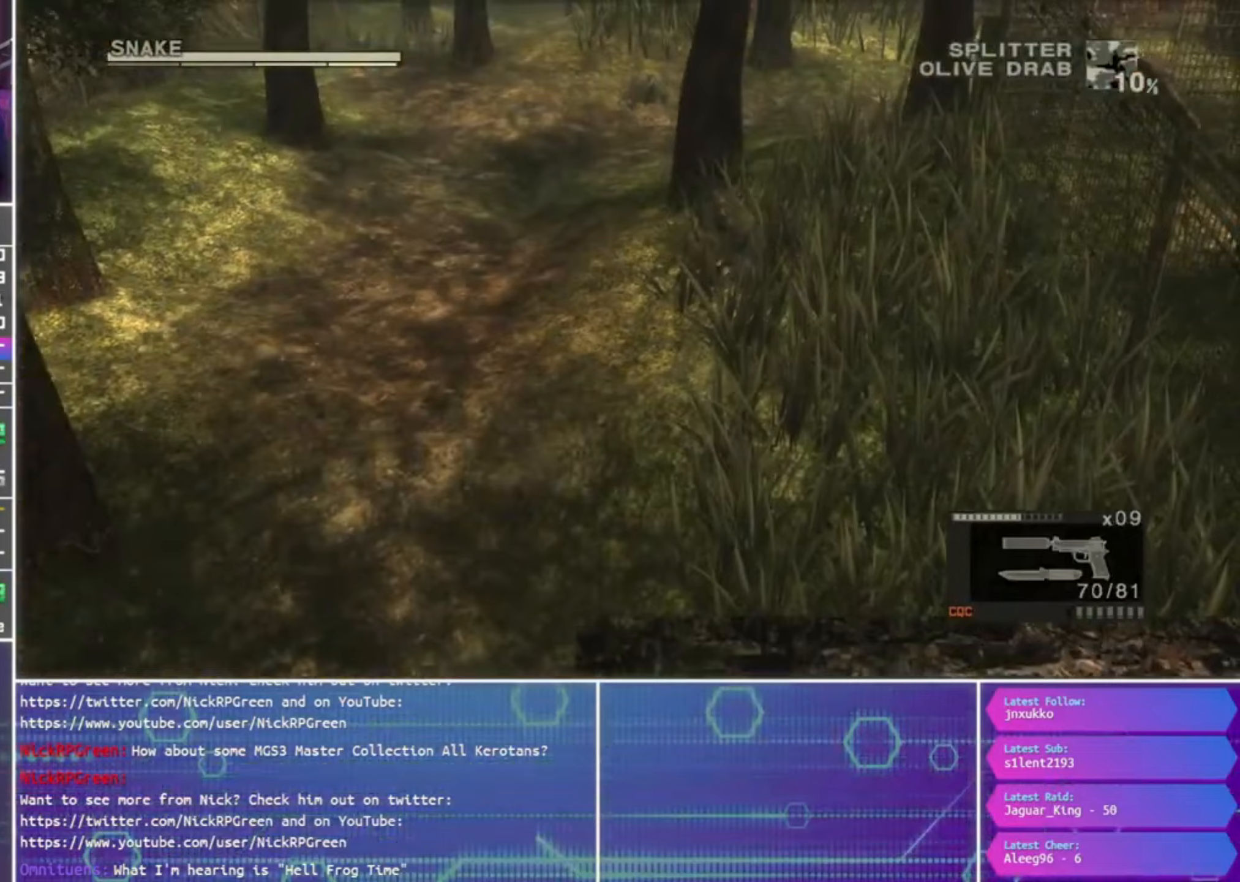
{"buttons": [], "left_stick": "up-right", "right_stick": "center", "events": []}
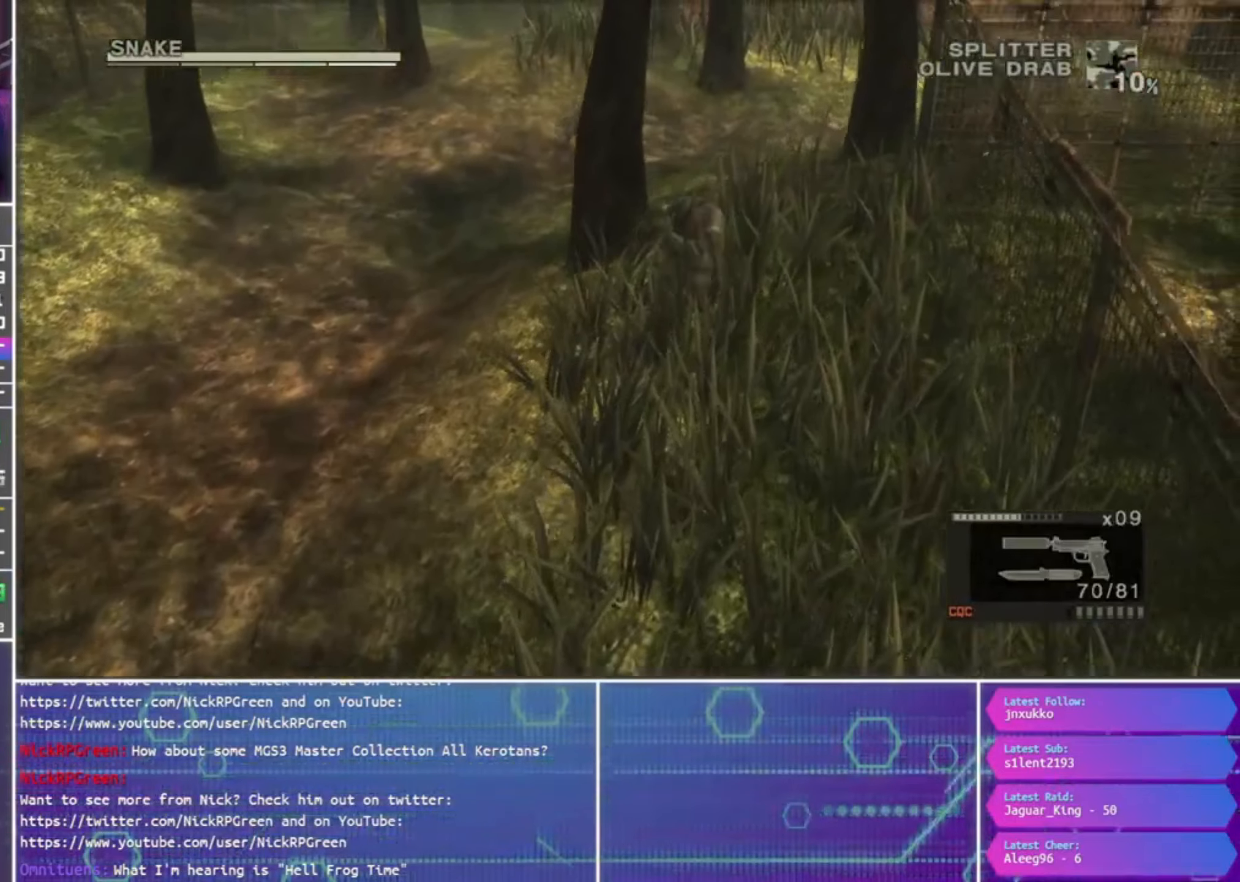
{"buttons": [], "left_stick": "up-right", "right_stick": "center", "events": []}
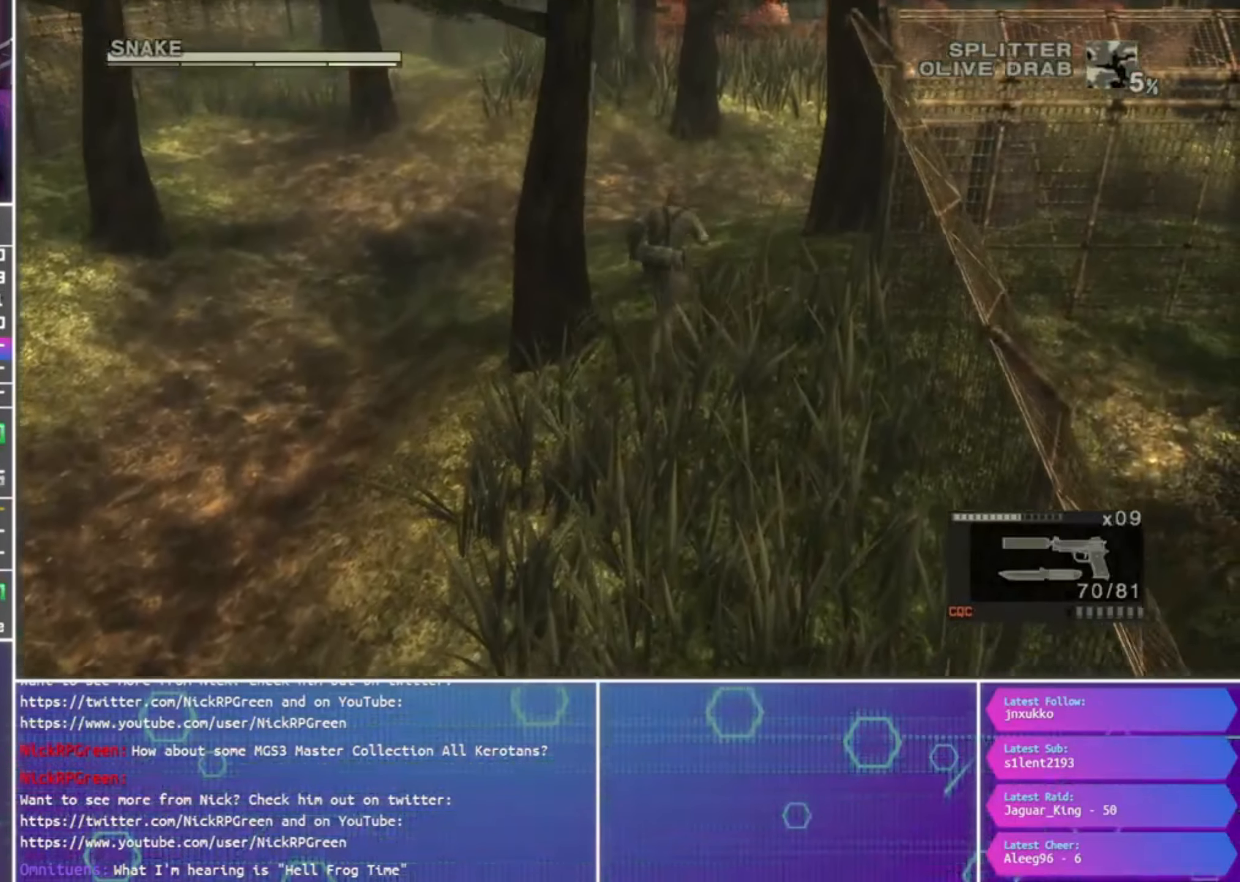
{"buttons": [], "left_stick": "up-right", "right_stick": "center", "events": []}
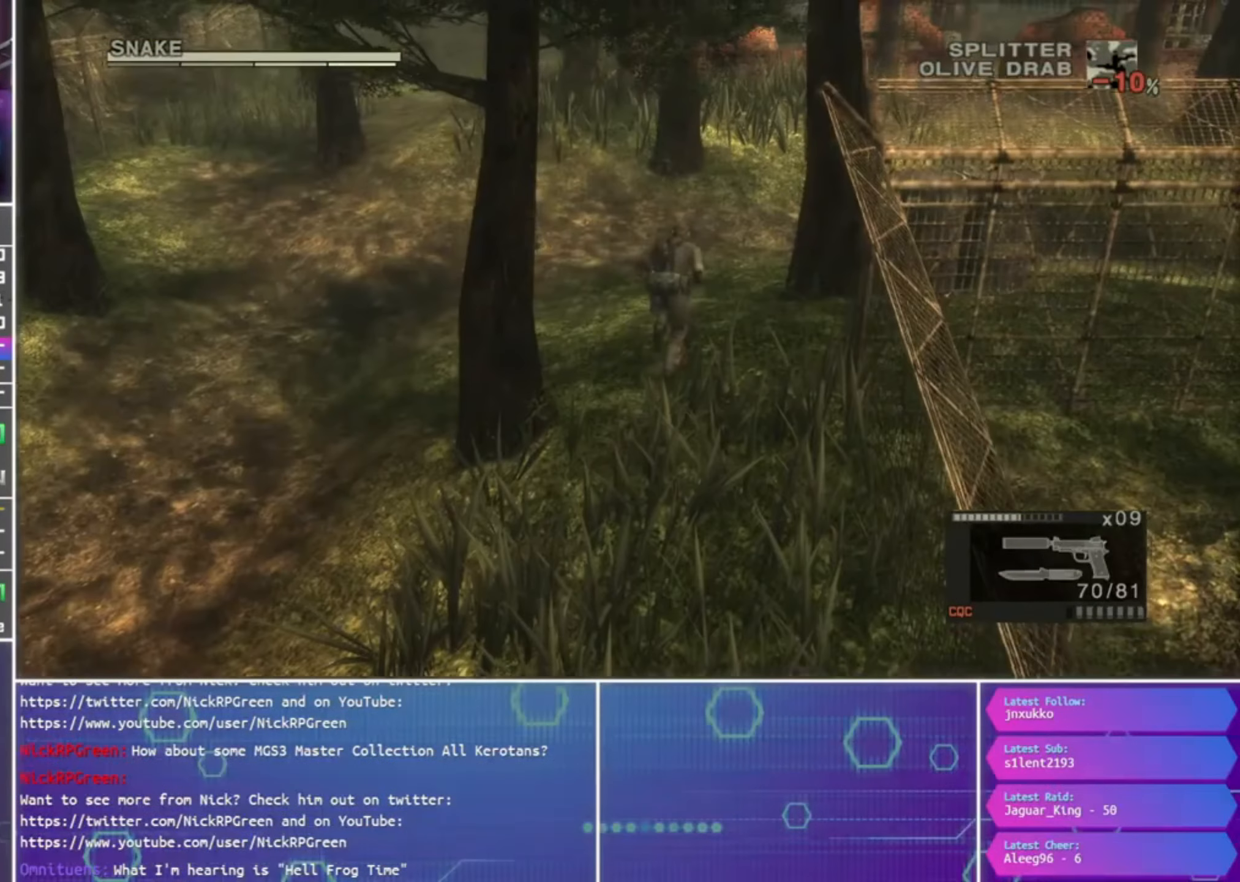
{"buttons": [], "left_stick": "up-right", "right_stick": "center", "events": []}
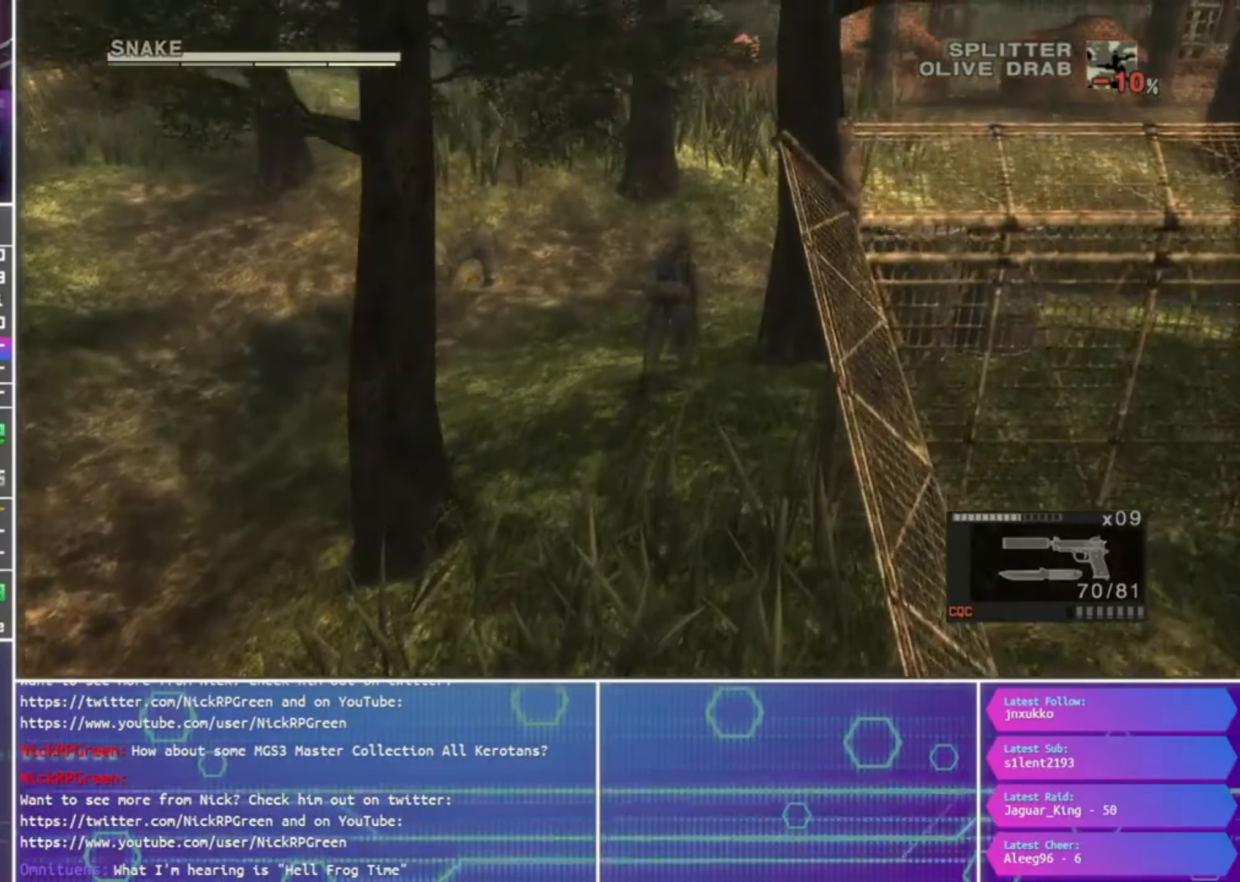
{"buttons": [], "left_stick": "up-right", "right_stick": "center", "events": []}
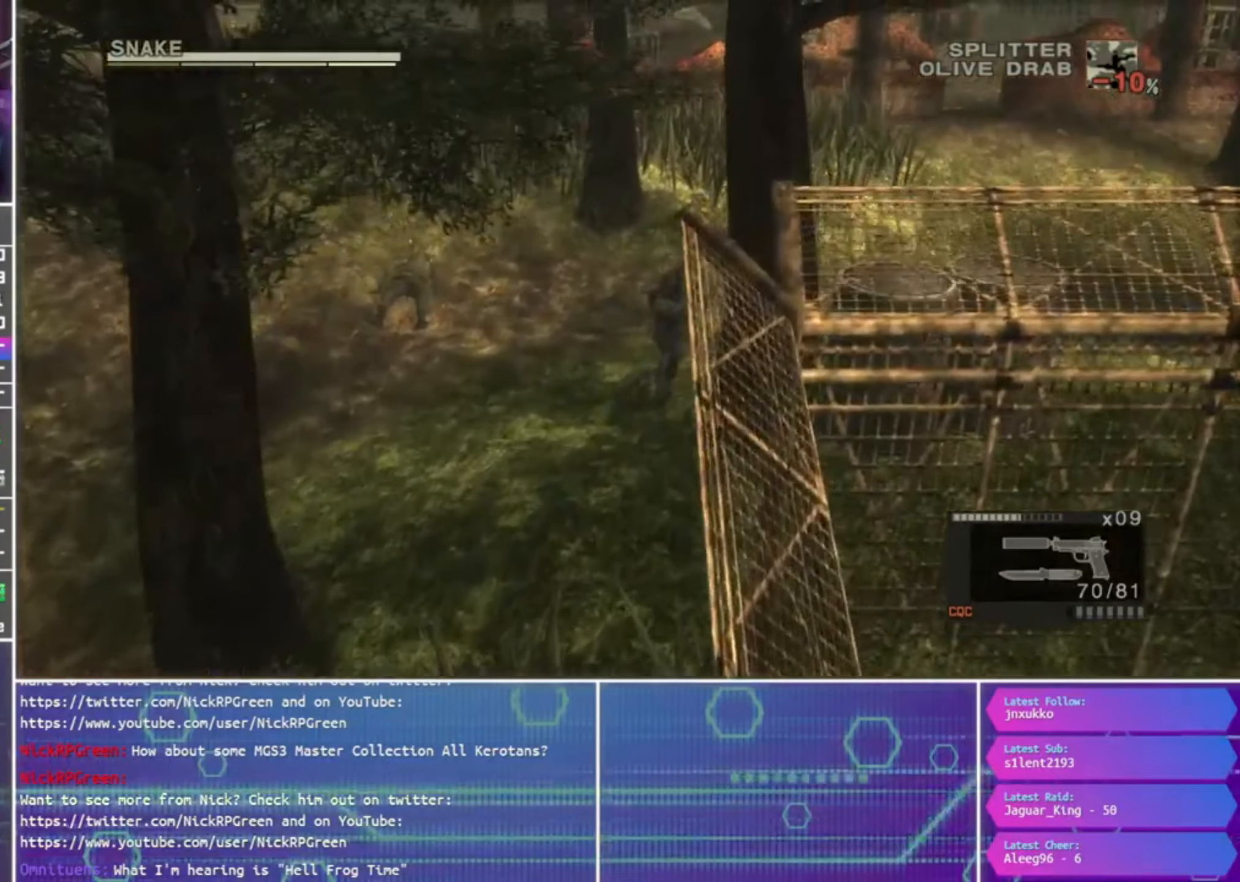
{"buttons": [], "left_stick": "up-right", "right_stick": "center", "events": []}
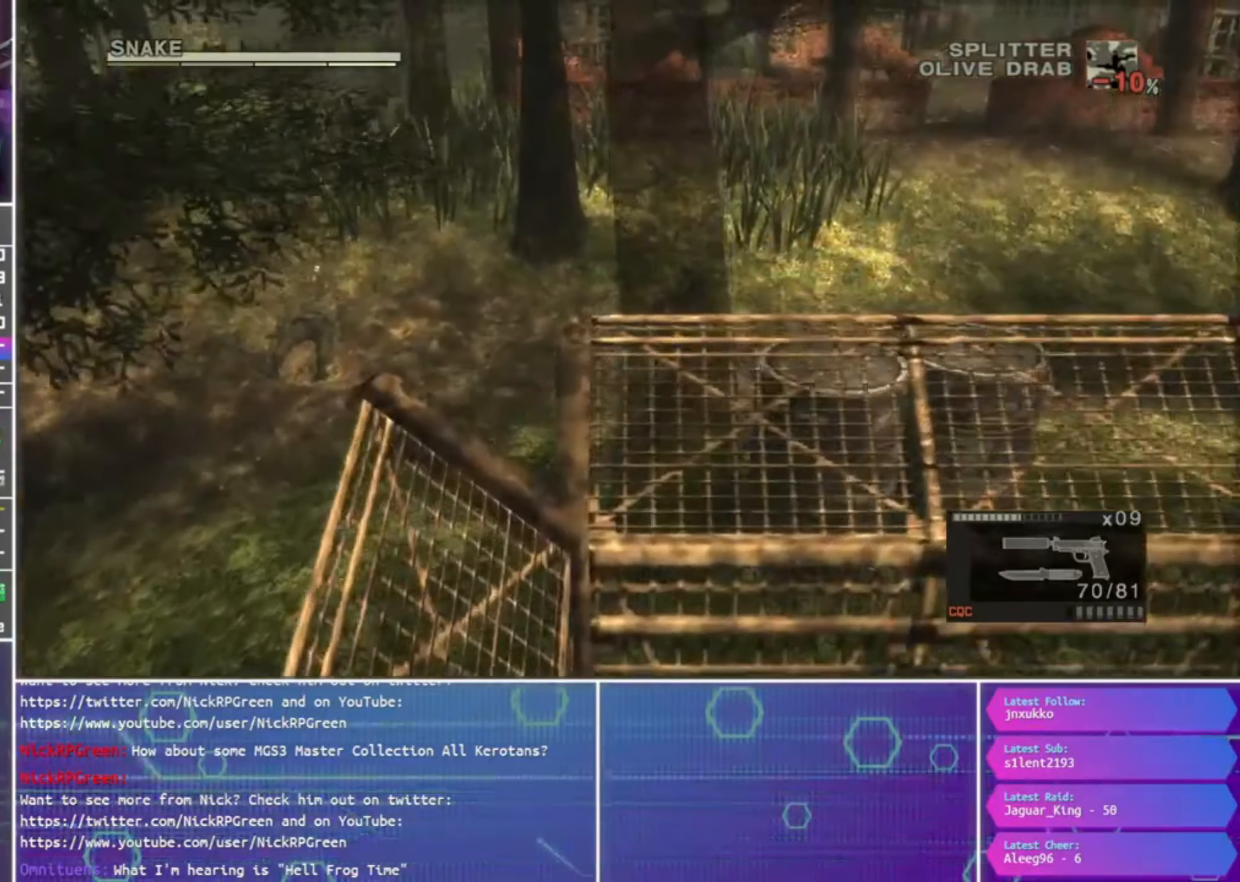
{"buttons": [], "left_stick": "up-right", "right_stick": "center", "events": []}
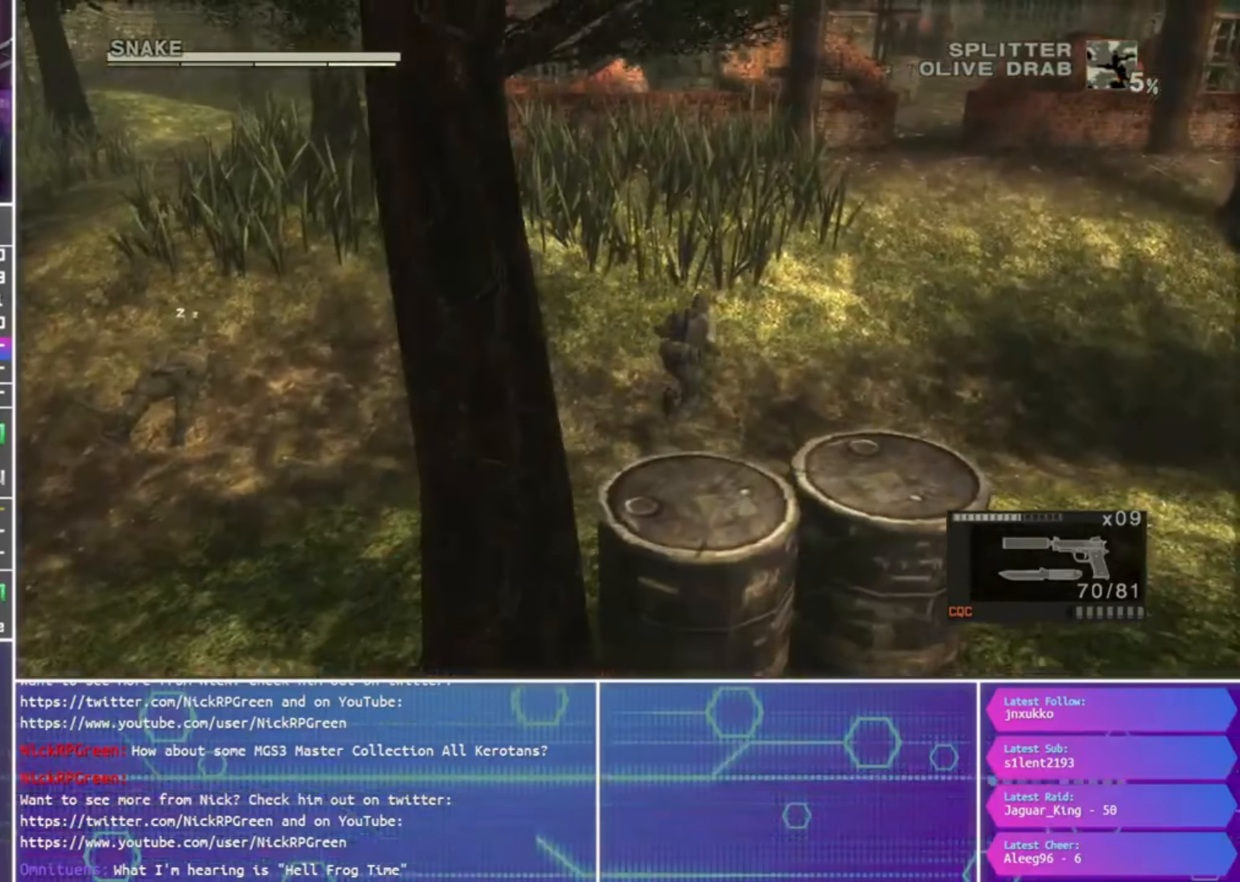
{"buttons": [], "left_stick": "up-right", "right_stick": "center", "events": [[400, "CROSS", "down"], [500, "CROSS", "up"]]}
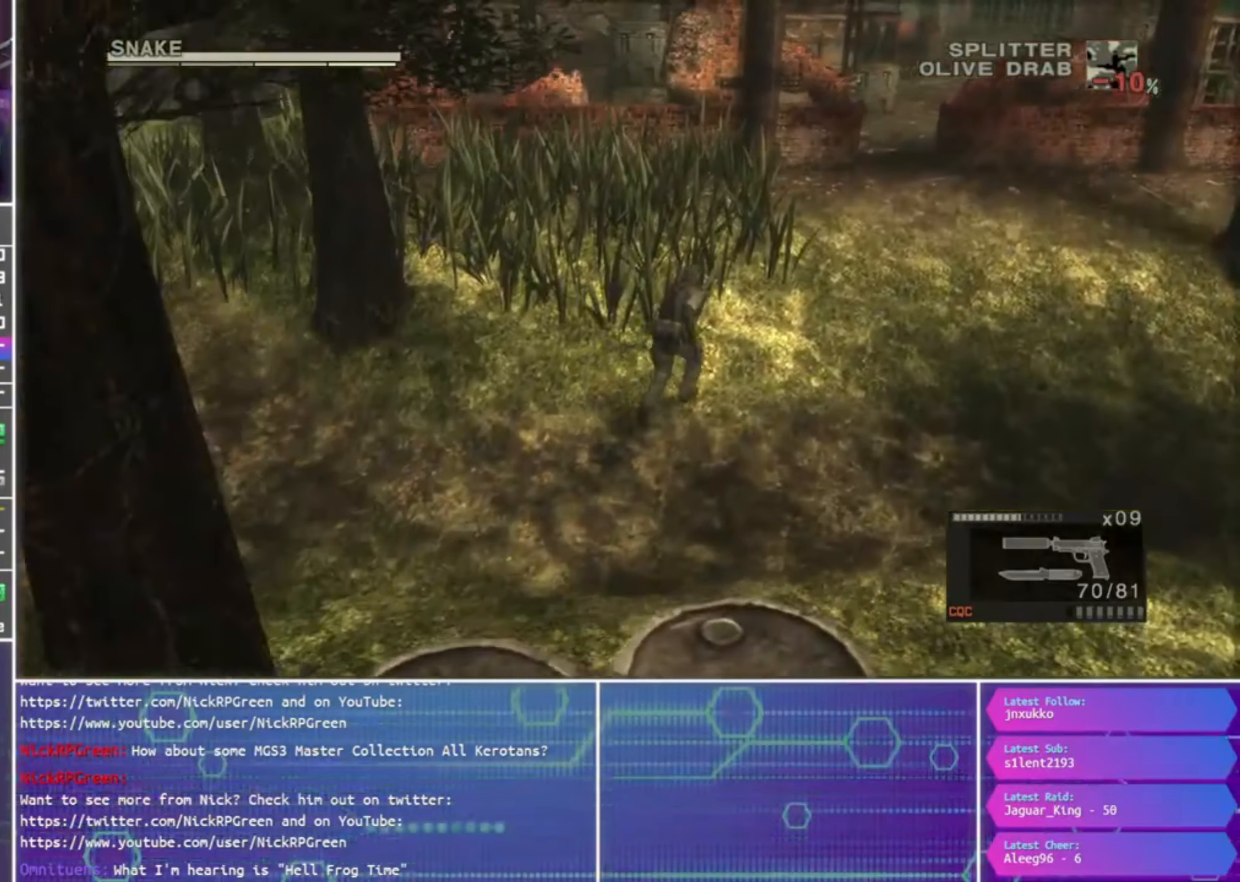
{"buttons": [], "left_stick": "up-right", "right_stick": "center", "events": [[67, "CROSS", "down"], [167, "CROSS", "up"], [267, "CROSS", "down"], [333, "CROSS", "up"]]}
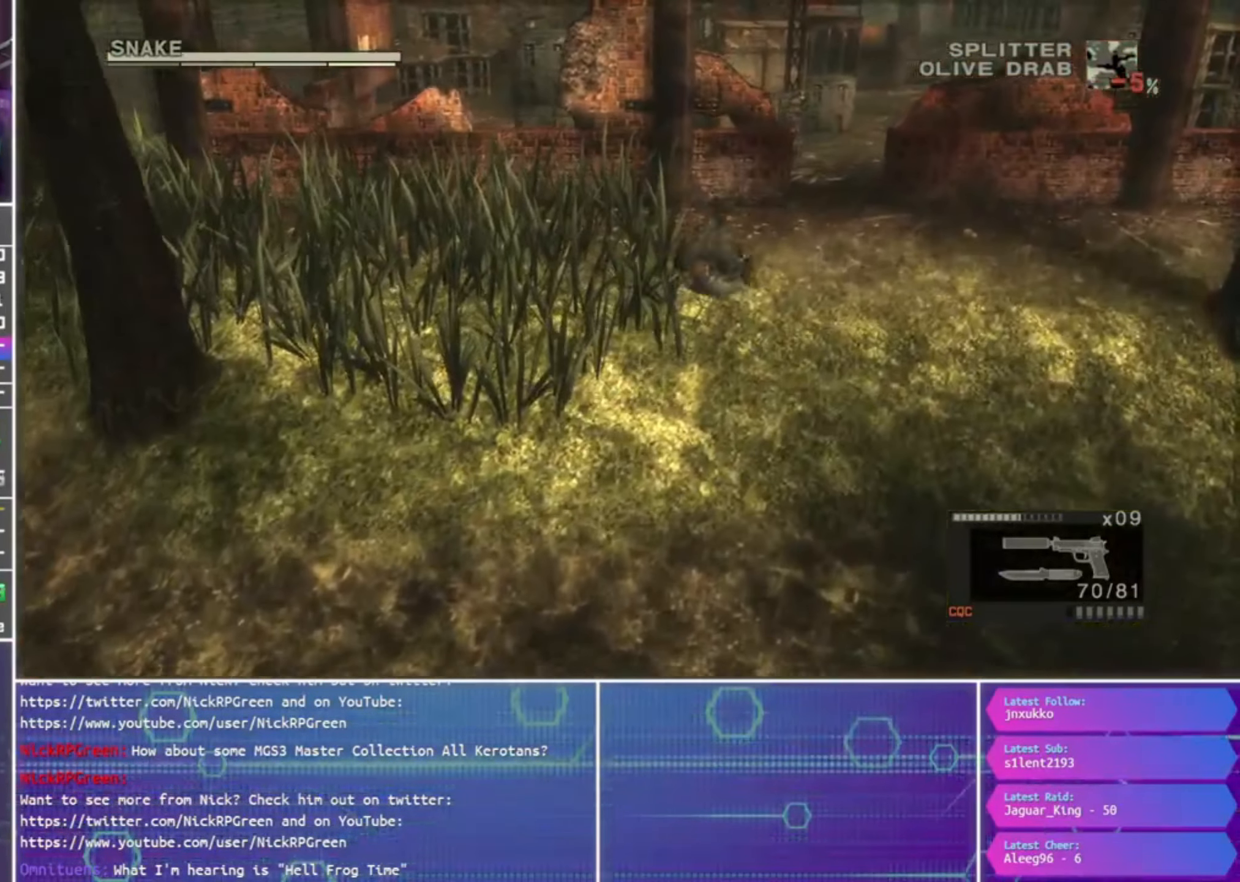
{"buttons": [], "left_stick": "up-right", "right_stick": "center", "events": []}
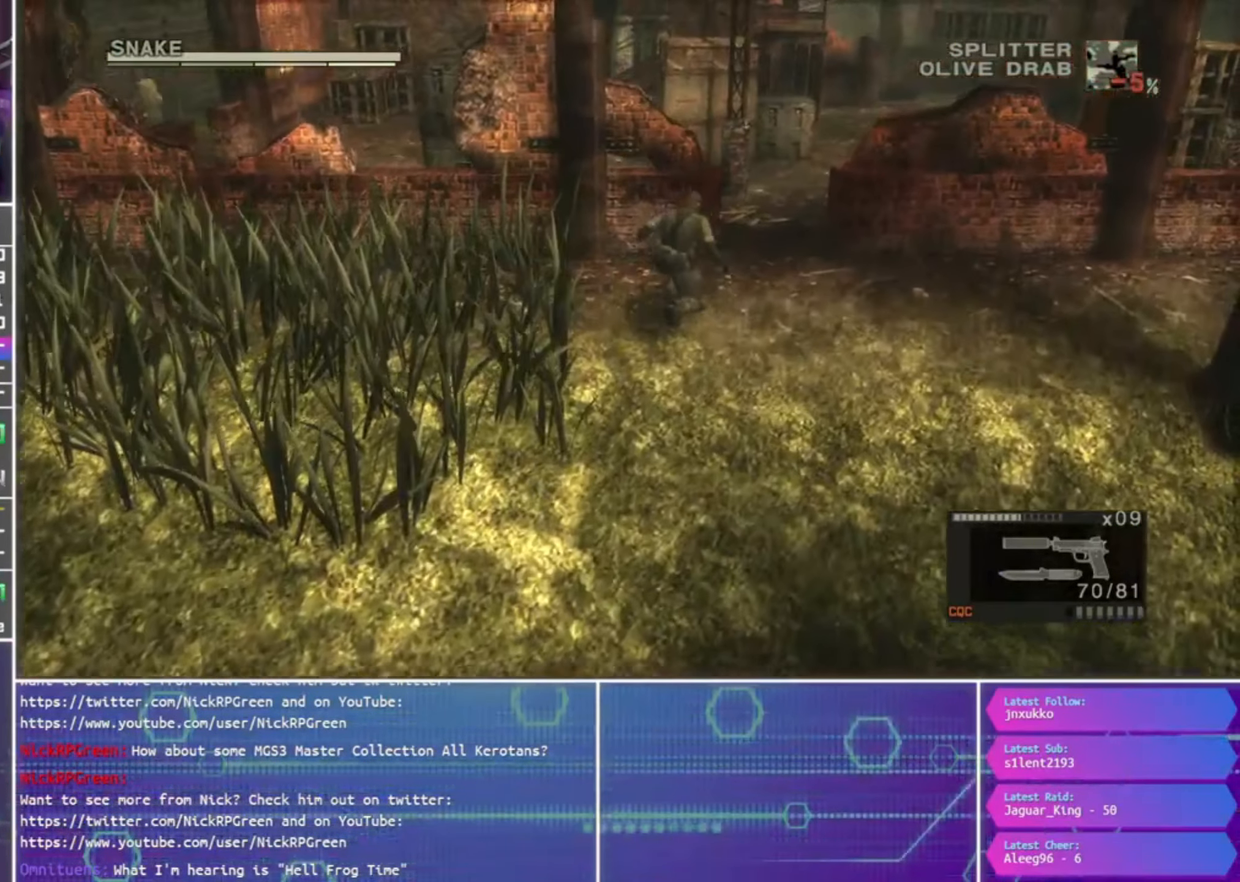
{"buttons": [], "left_stick": "up-right", "right_stick": "center", "events": []}
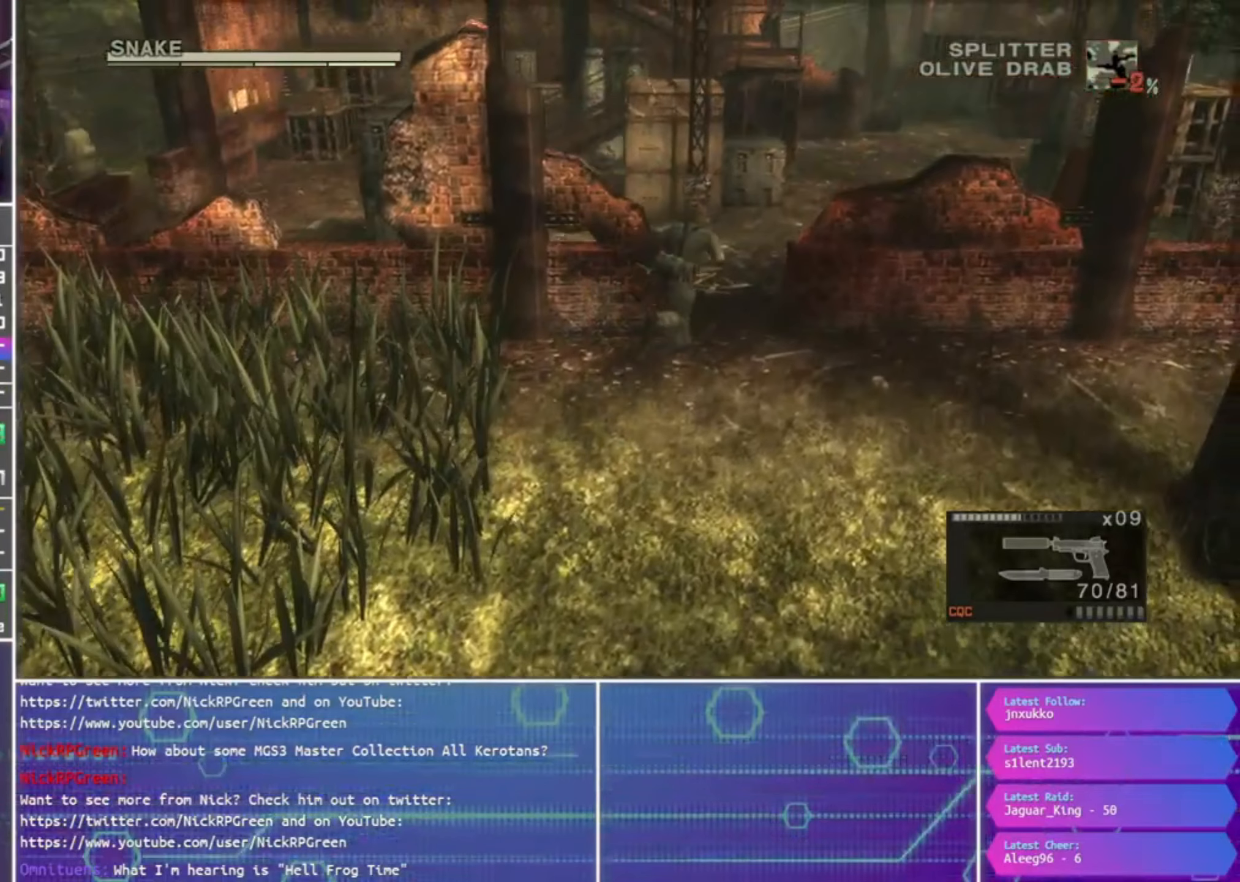
{"buttons": [], "left_stick": "up-right", "right_stick": "center", "events": []}
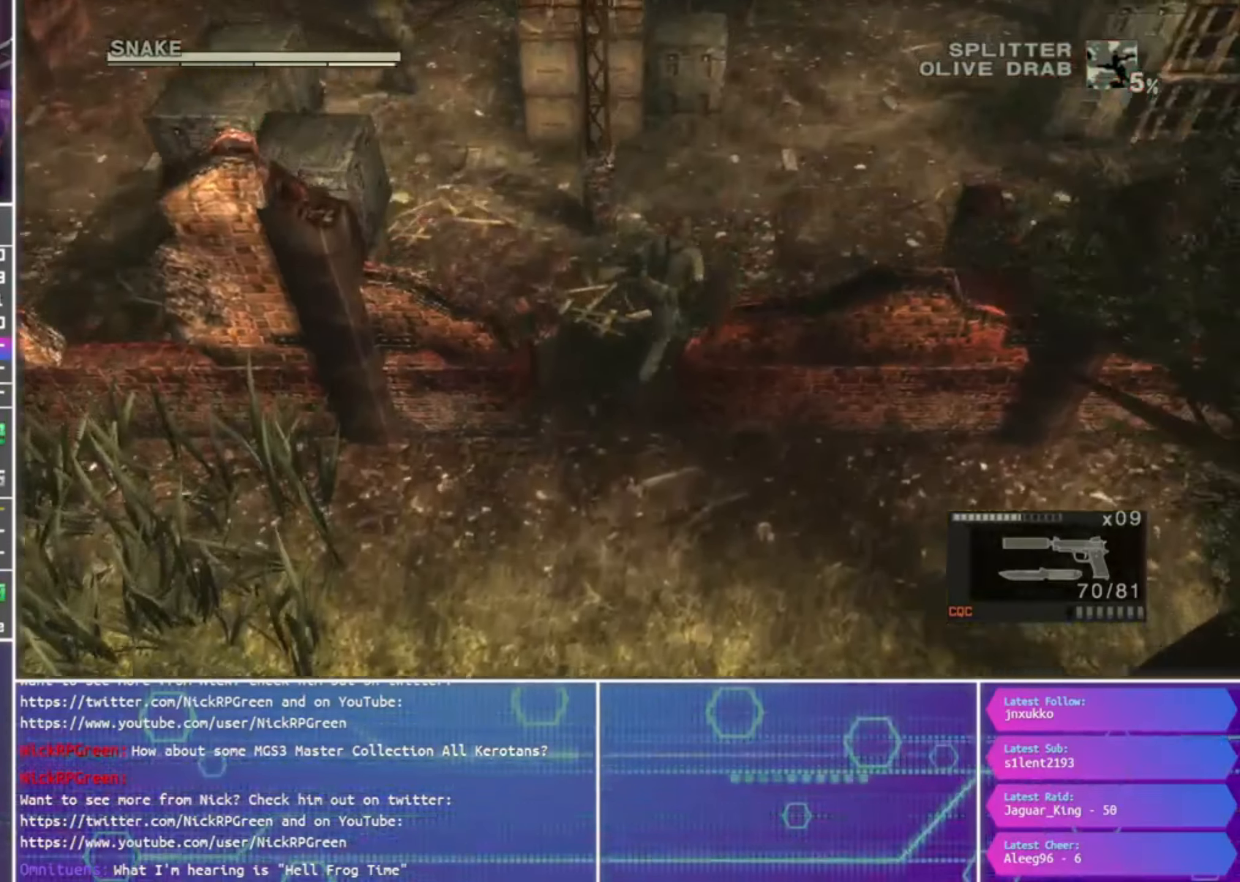
{"buttons": [], "left_stick": "up-right", "right_stick": "center", "events": []}
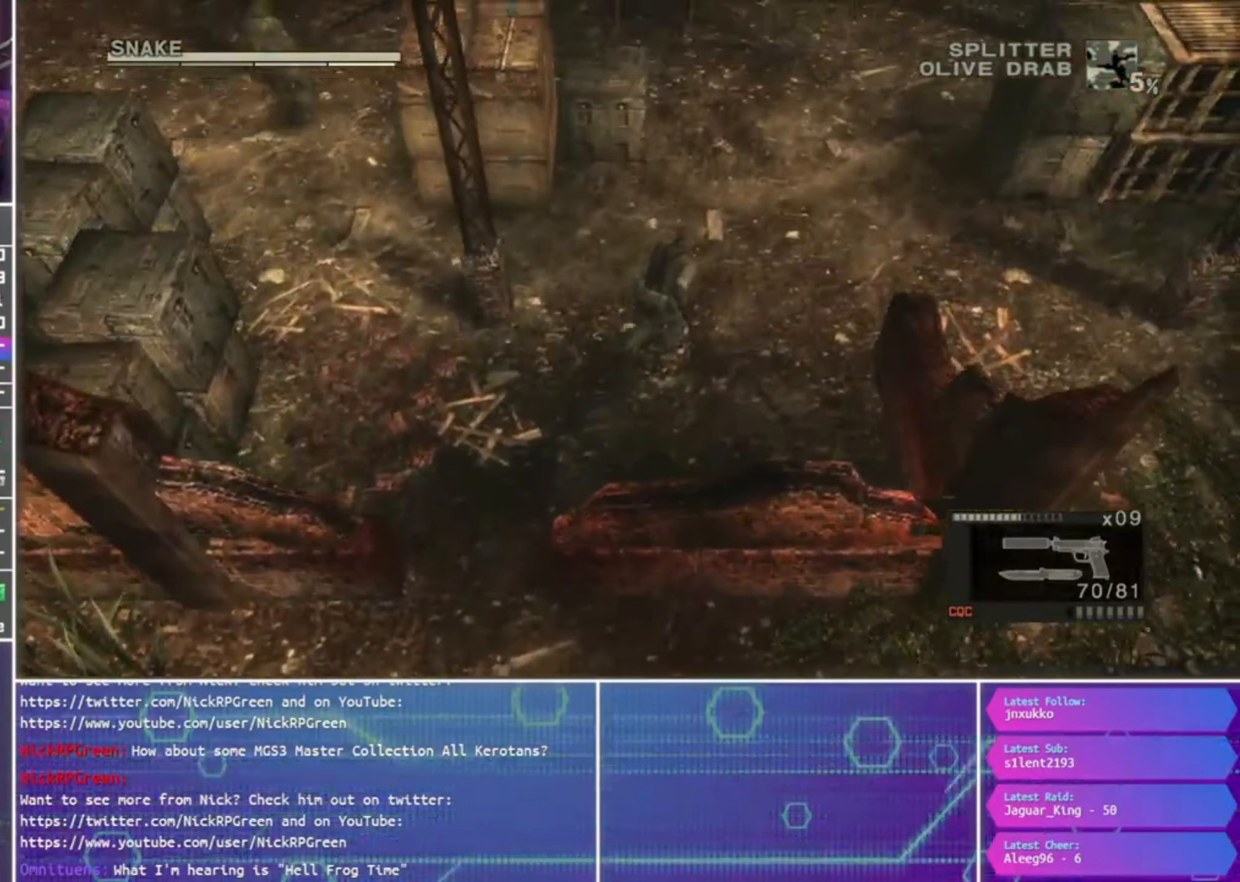
{"buttons": [], "left_stick": "up-right", "right_stick": "center", "events": []}
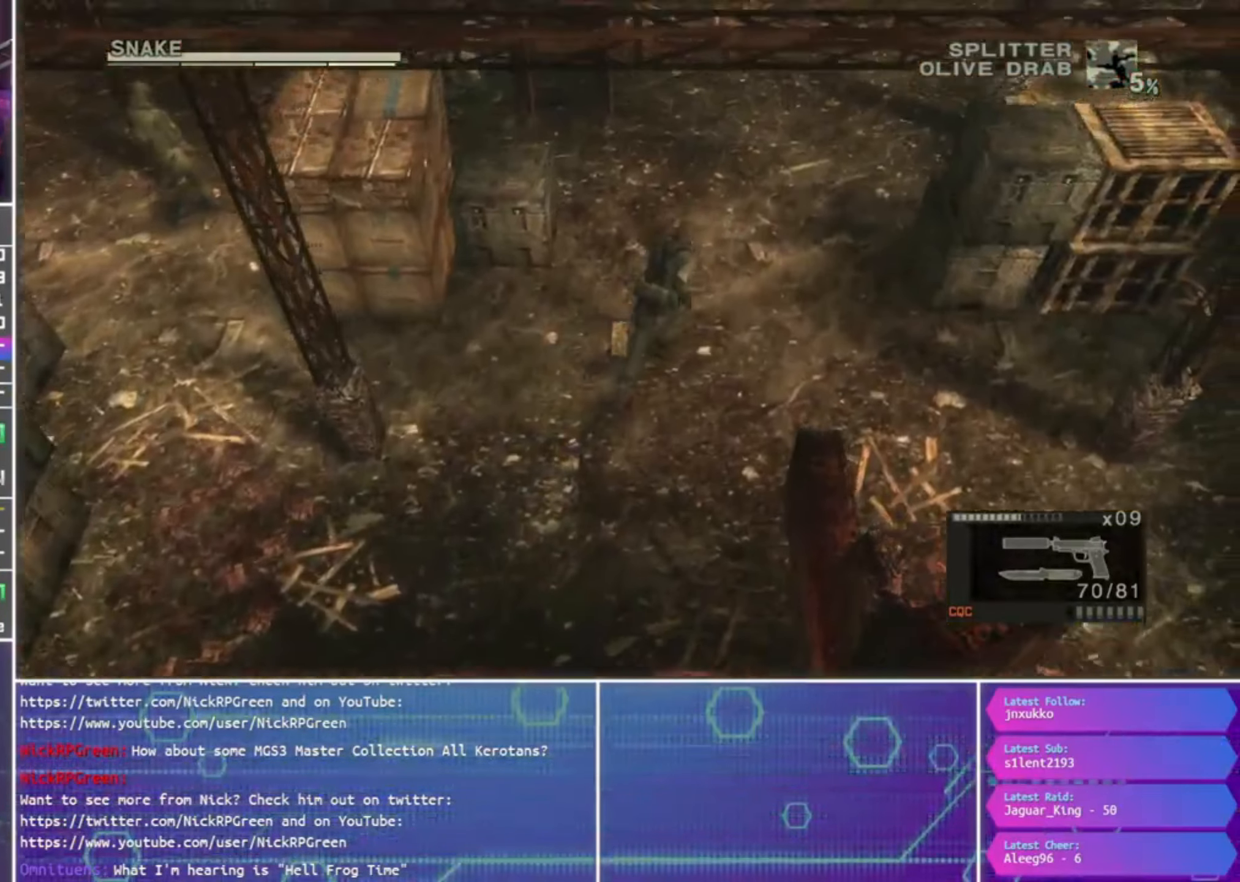
{"buttons": [], "left_stick": "up-right", "right_stick": "center", "events": []}
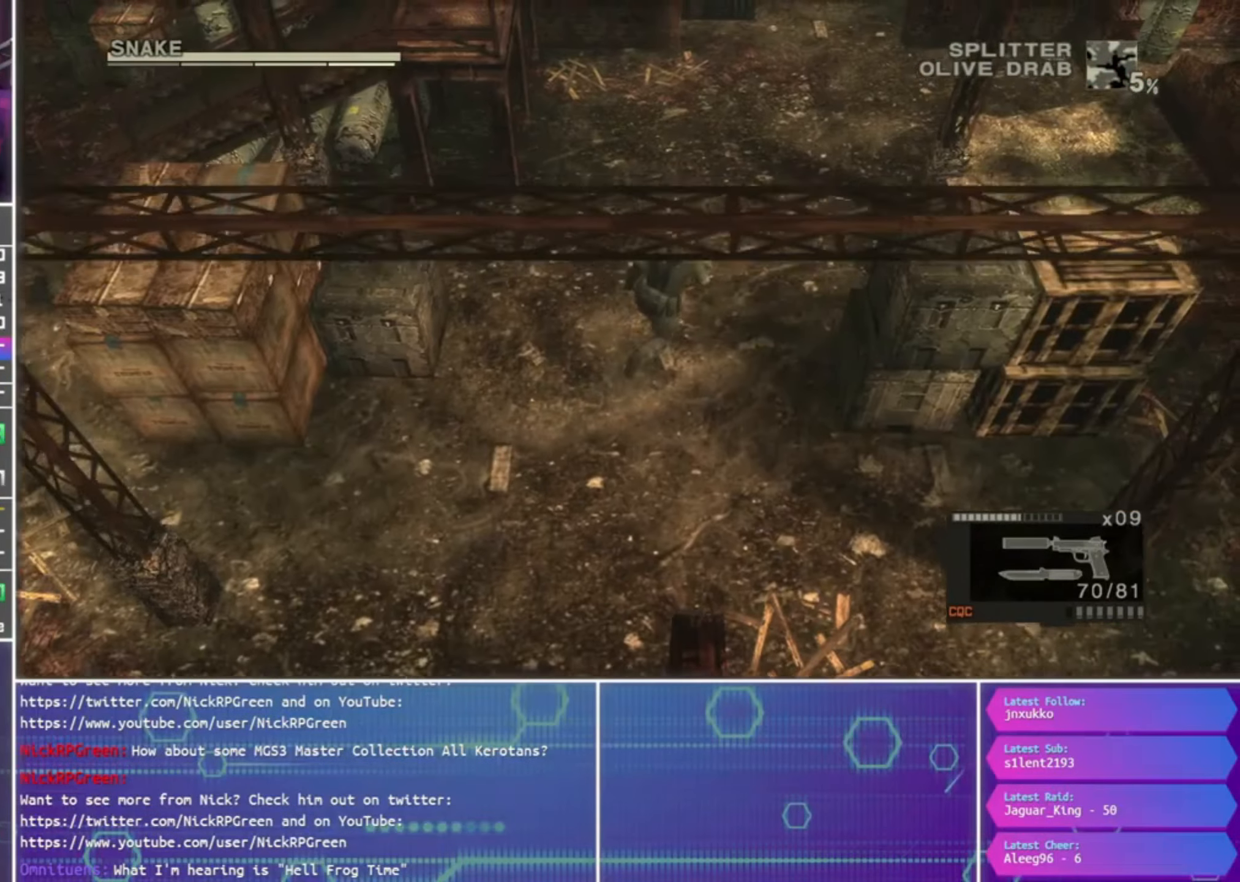
{"buttons": [], "left_stick": "up-right", "right_stick": "center", "events": []}
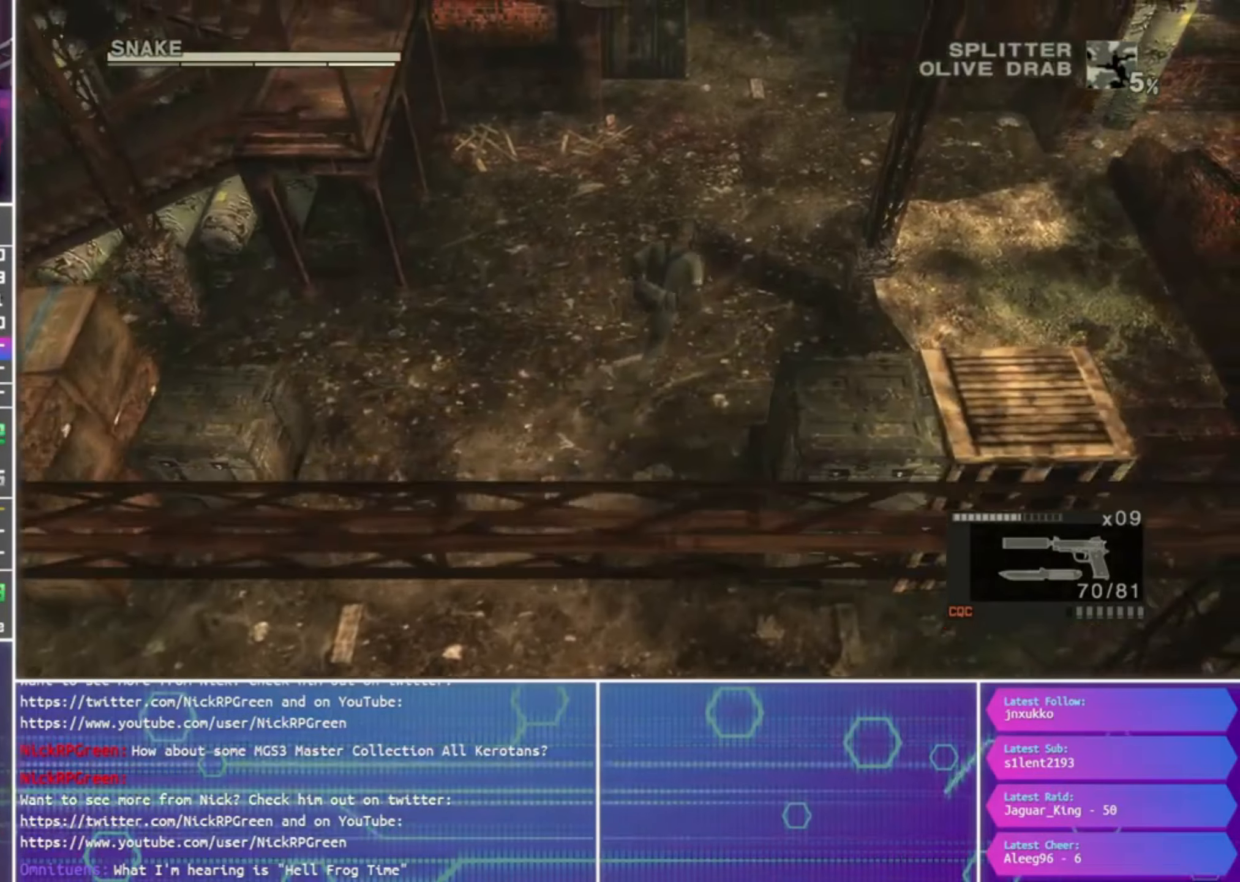
{"buttons": [], "left_stick": "up-right", "right_stick": "center", "events": []}
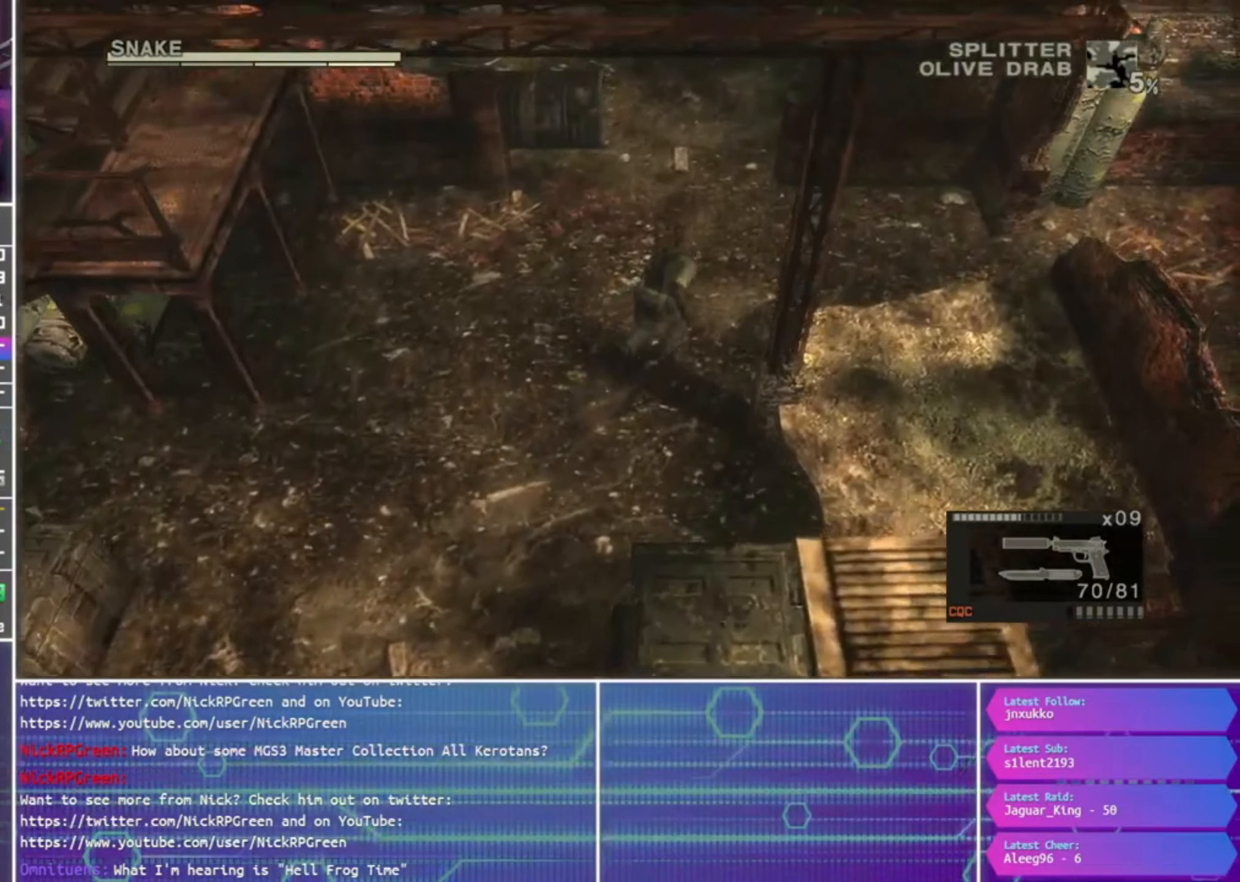
{"buttons": [], "left_stick": "left", "right_stick": "center", "events": [[467, "left_stick", "left"]]}
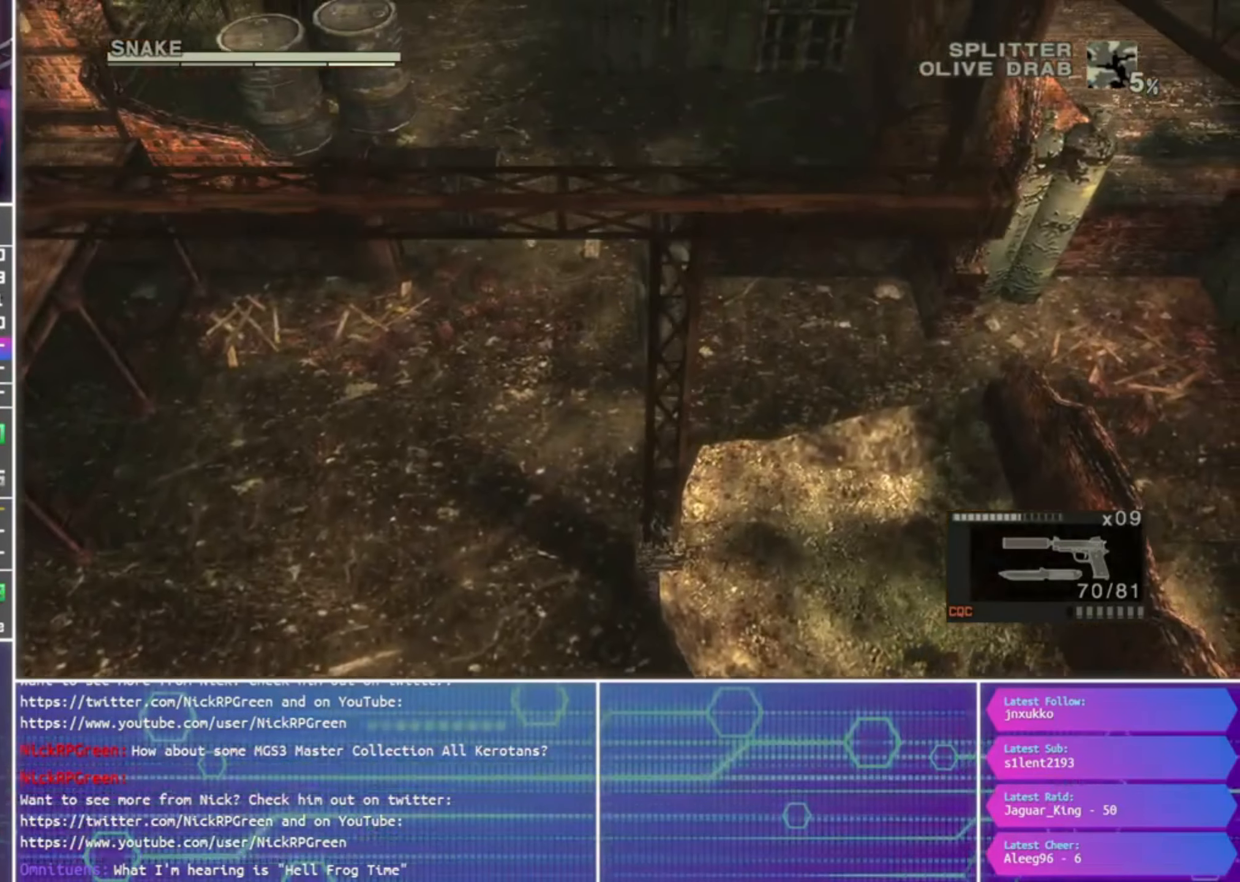
{"buttons": ["R1"], "left_stick": "left", "right_stick": "center", "events": [[67, "left_stick", "center"], [100, "R1", "down"], [334, "left_stick", "left"]]}
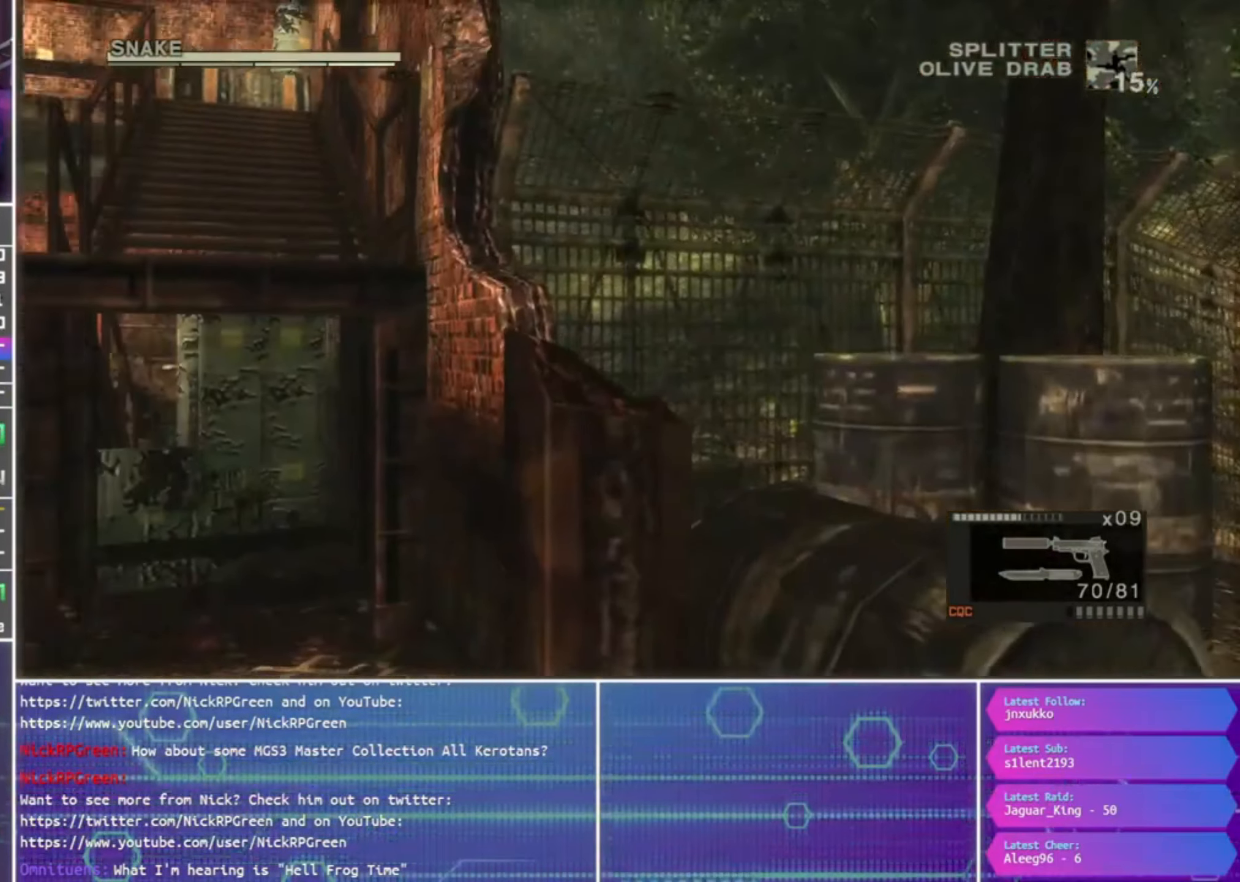
{"buttons": ["R1"], "left_stick": "center", "right_stick": "center", "events": [[167, "left_stick", "up-right"], [234, "left_stick", "right"], [467, "left_stick", "center"]]}
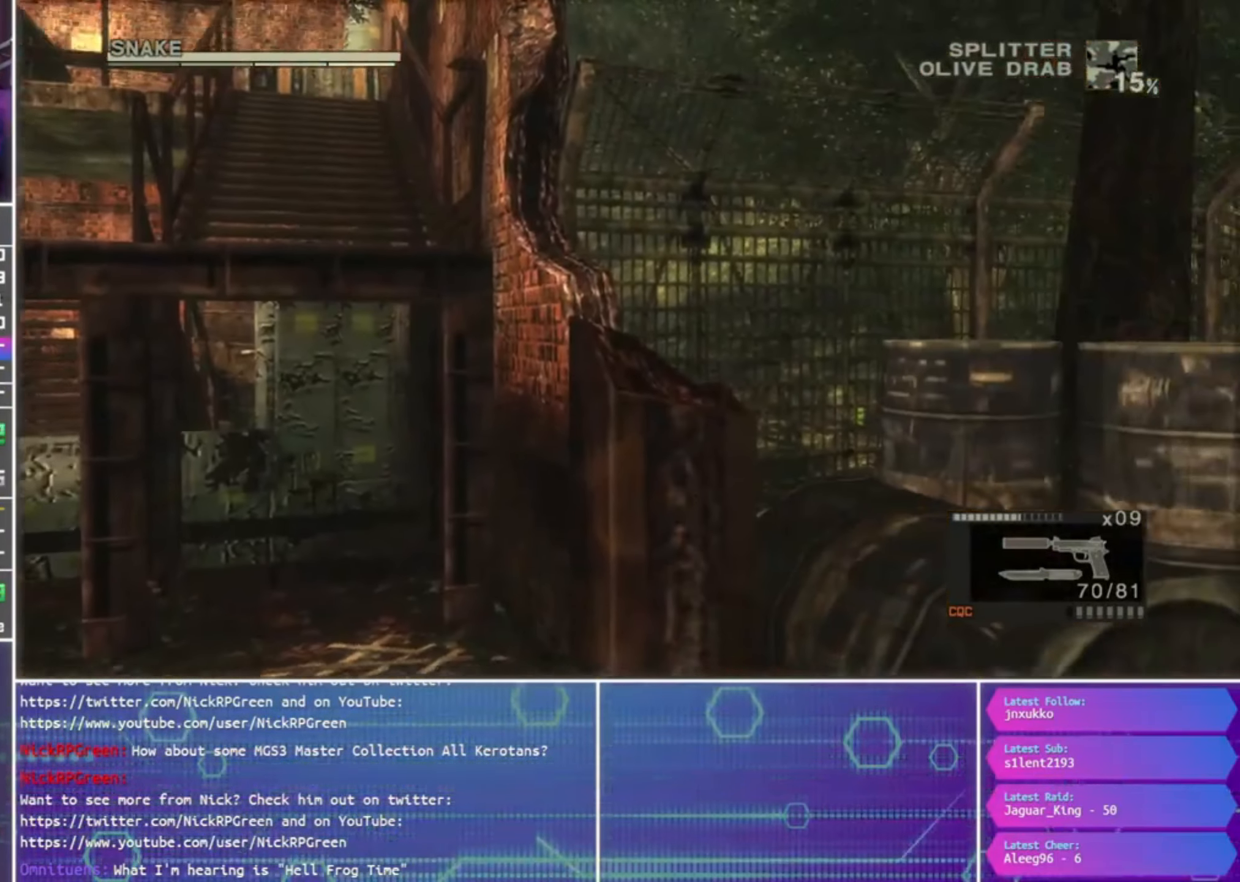
{"buttons": ["SQUARE", "L2", "R1", "R2"], "left_stick": "down", "right_stick": "center", "events": [[67, "left_stick", "up-right"], [133, "L2", "down"], [166, "R2", "down"], [166, "left_stick", "right"], [333, "SQUARE", "down"], [333, "left_stick", "center"], [433, "left_stick", "down"]]}
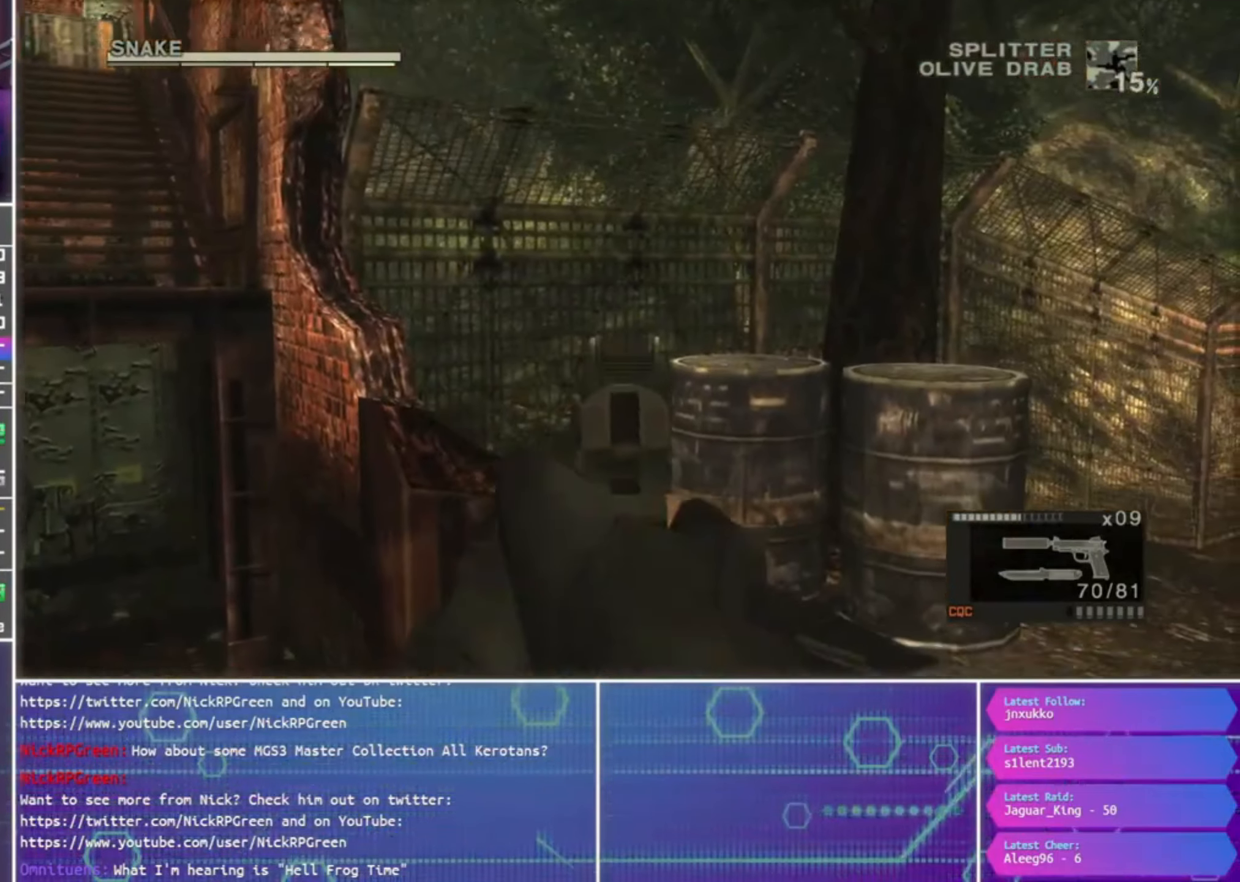
{"buttons": ["SQUARE", "L2", "R1", "R2"], "left_stick": "center", "right_stick": "center", "events": [[100, "left_stick", "center"], [300, "left_stick", "right"], [366, "left_stick", "center"]]}
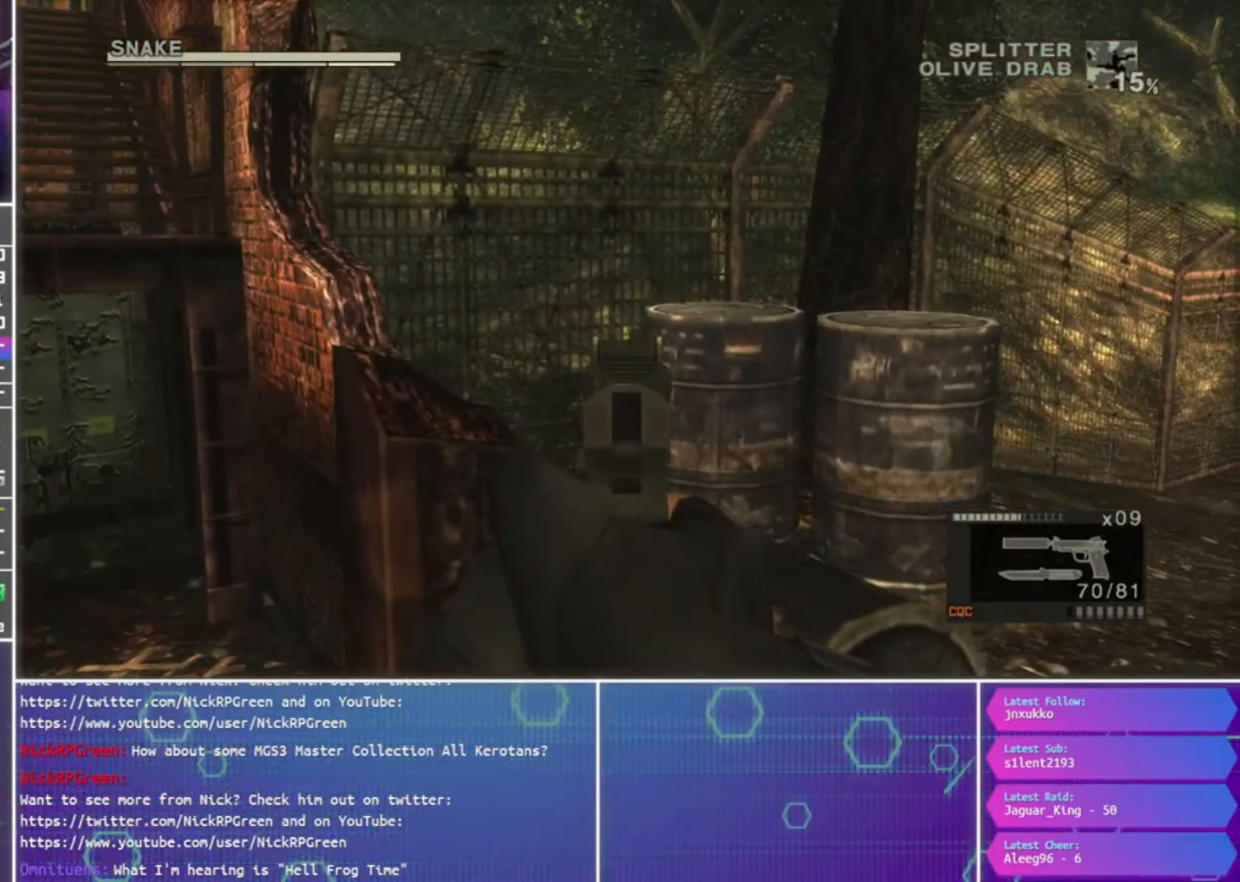
{"buttons": ["SQUARE", "L2", "R1", "R2"], "left_stick": "center", "right_stick": "center", "events": []}